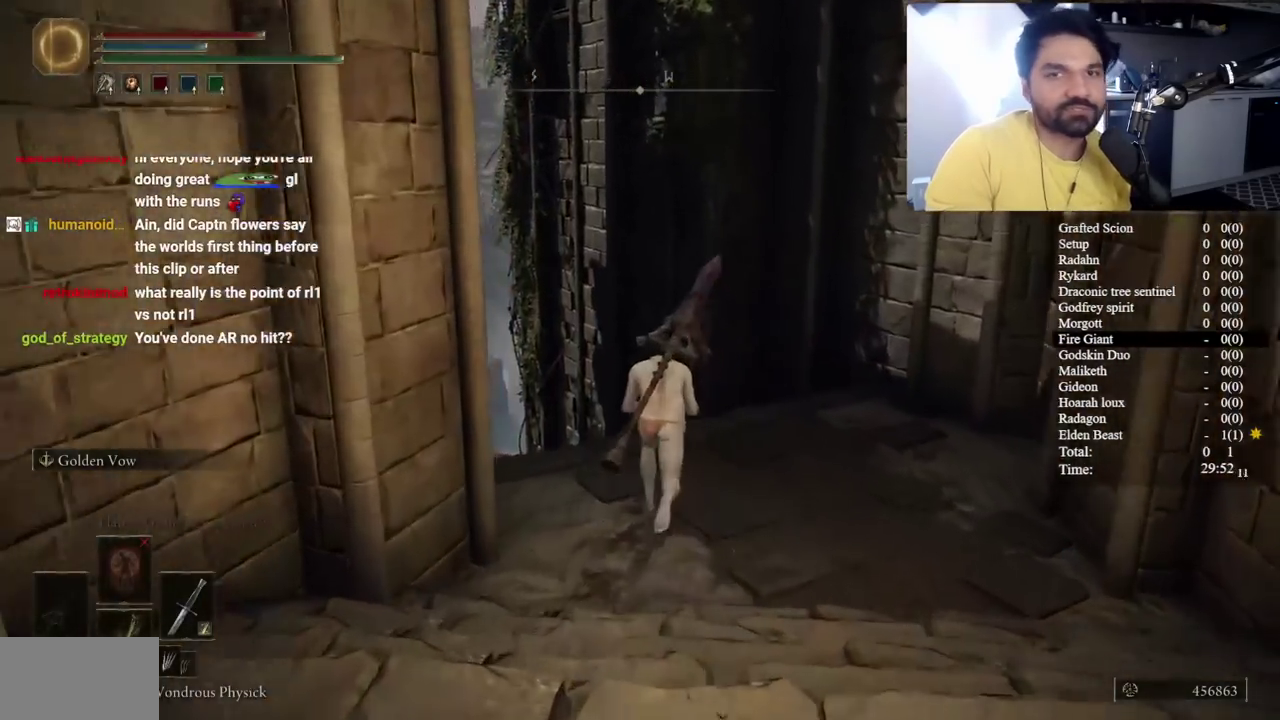
Gameplay with a controller (Xbox layout); each line is a JSON object with the inputs held at the frame after it. "button_events" lists button changes between this image and that frame as [ms after this image, input, new state], when the widget could be followed in between (sticks are given only as held states). Not read: L2.
{"buttons": ["B"], "left_stick": "up-left", "right_stick": "center", "button_events": []}
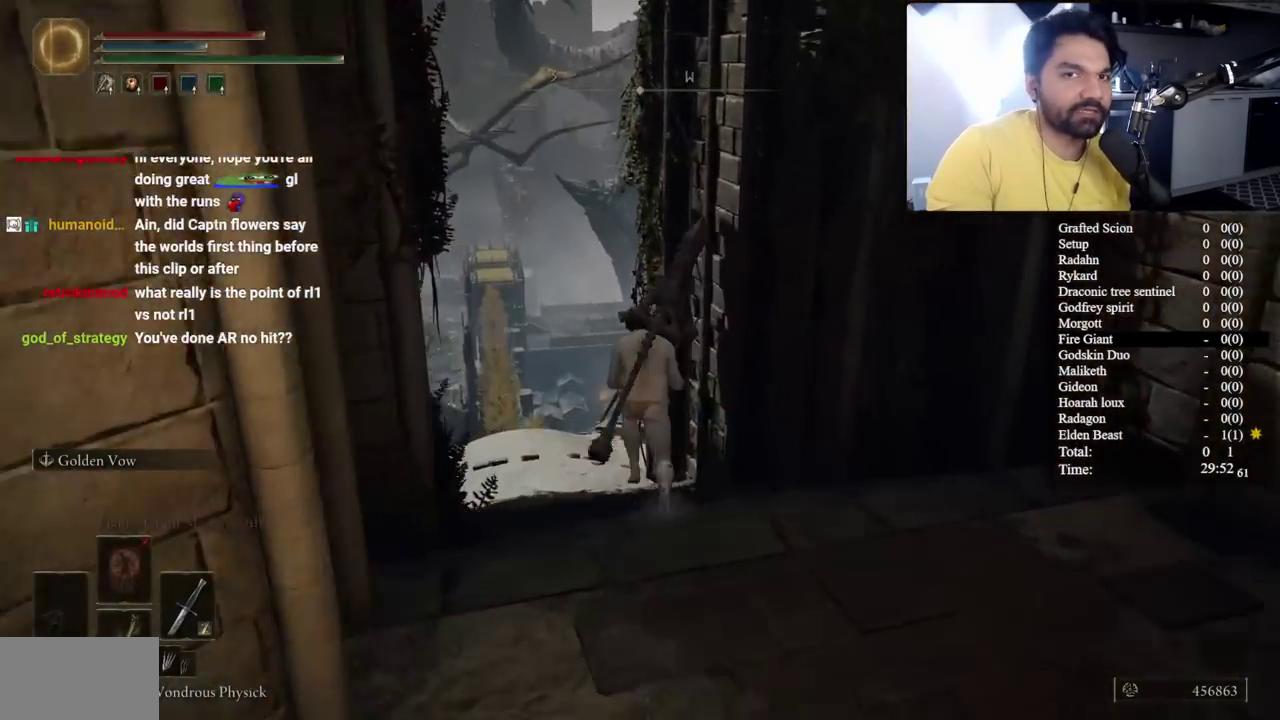
{"buttons": ["B"], "left_stick": "up-left", "right_stick": "center", "button_events": []}
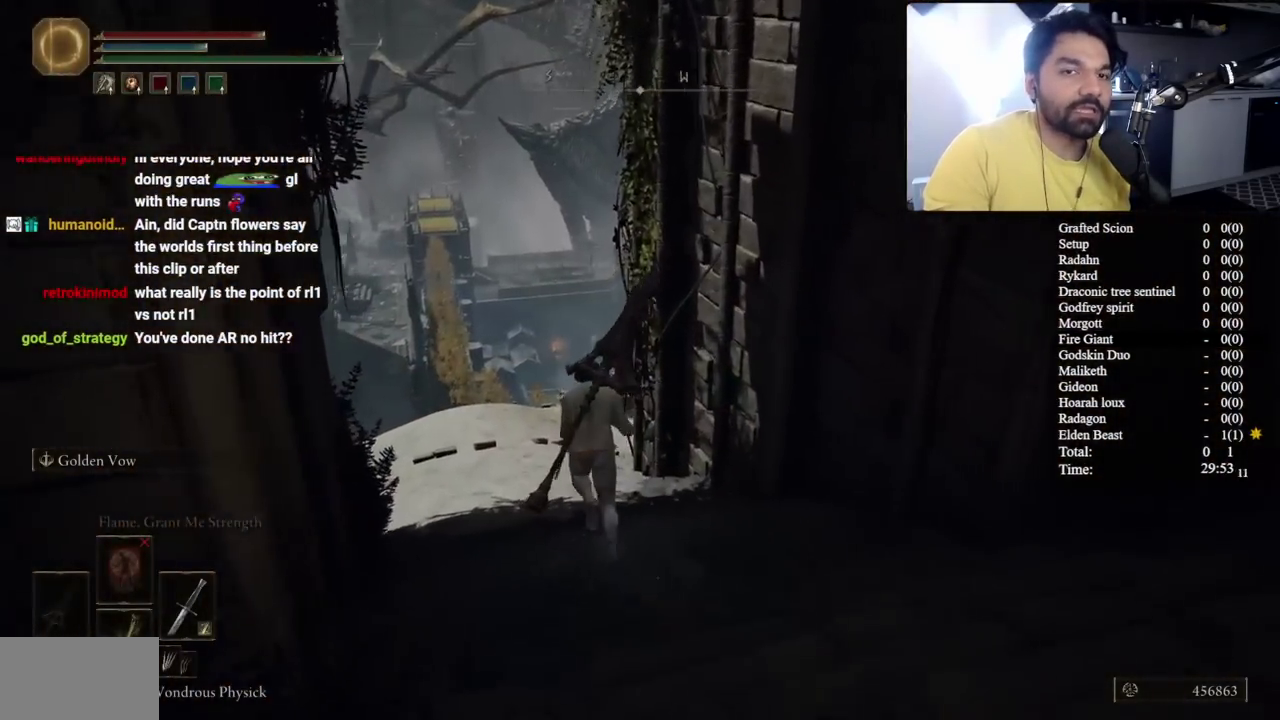
{"buttons": ["B"], "left_stick": "left", "right_stick": "center", "button_events": []}
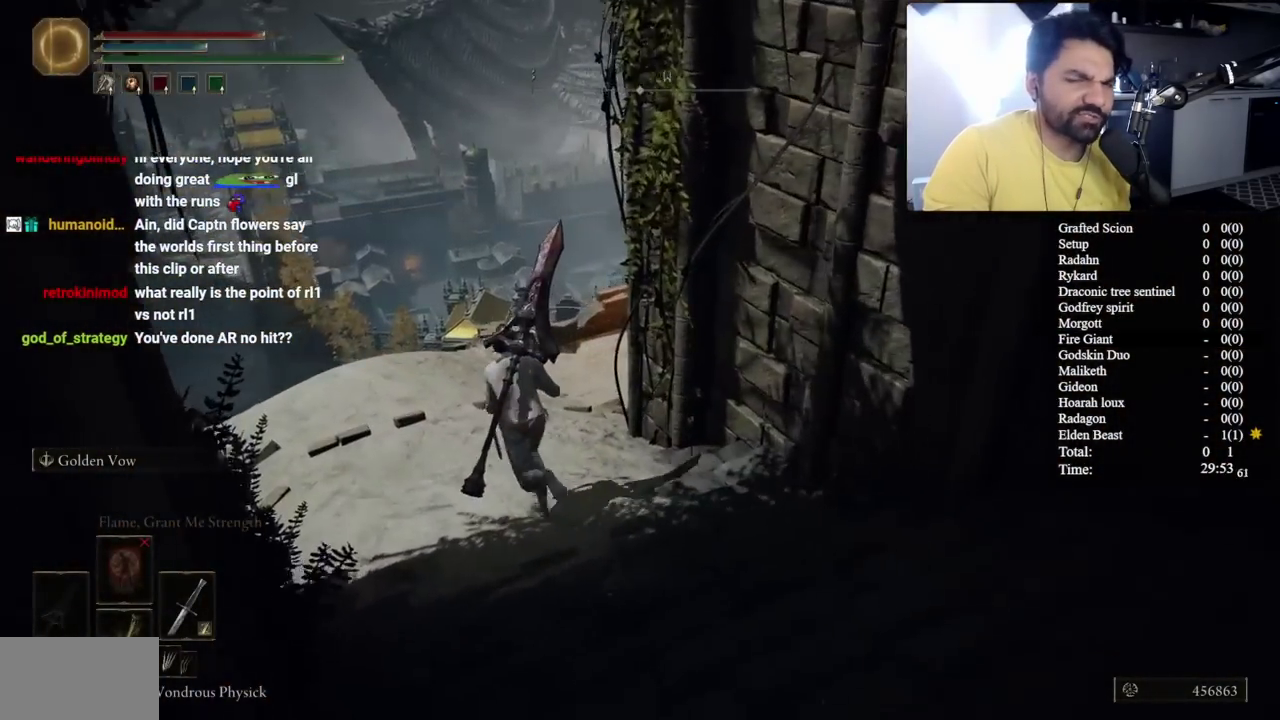
{"buttons": ["B"], "left_stick": "up-left", "right_stick": "center", "button_events": []}
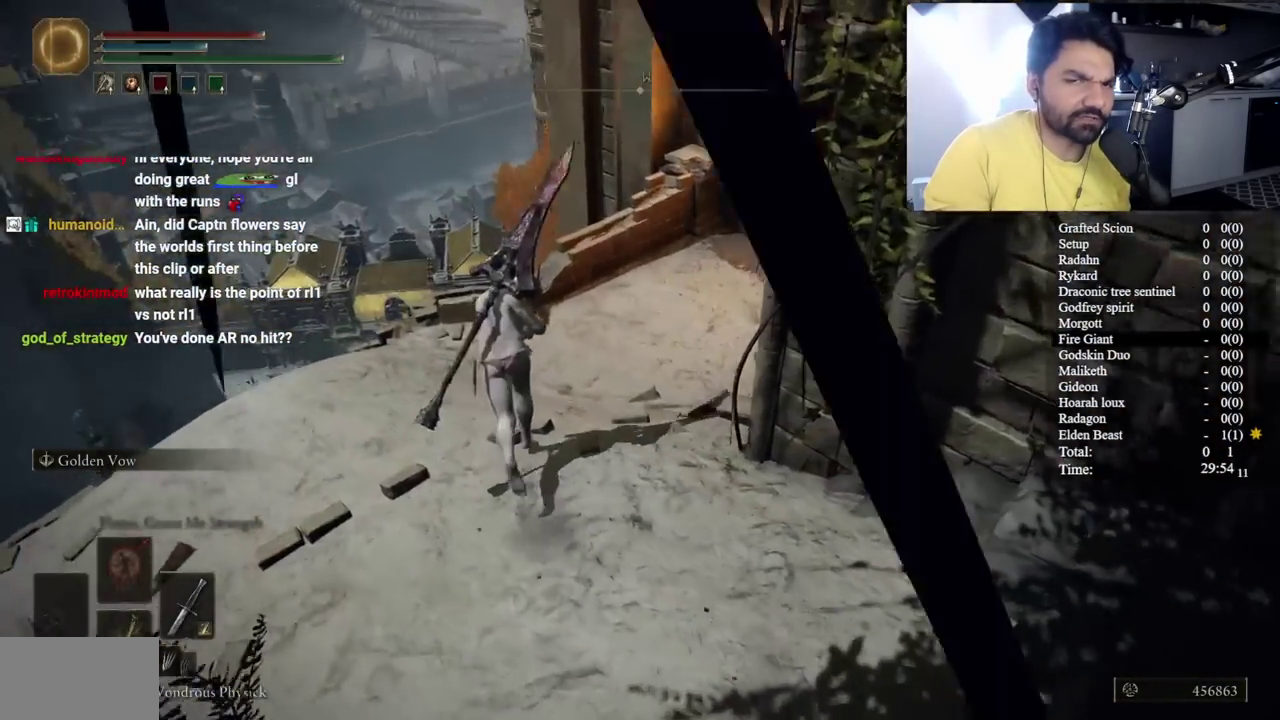
{"buttons": ["B"], "left_stick": "up-left", "right_stick": "center", "button_events": []}
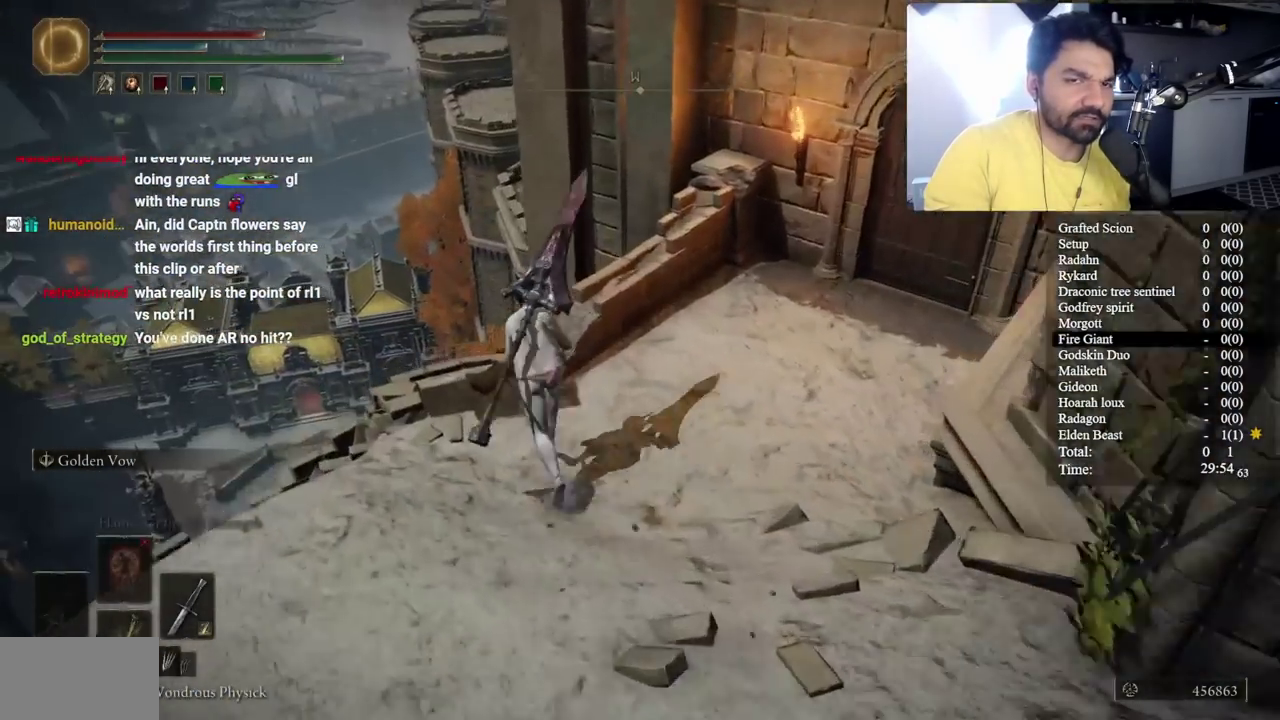
{"buttons": [], "left_stick": "center", "right_stick": "down-right", "button_events": [[200, "A", "down"], [233, "B", "up"], [317, "A", "up"]]}
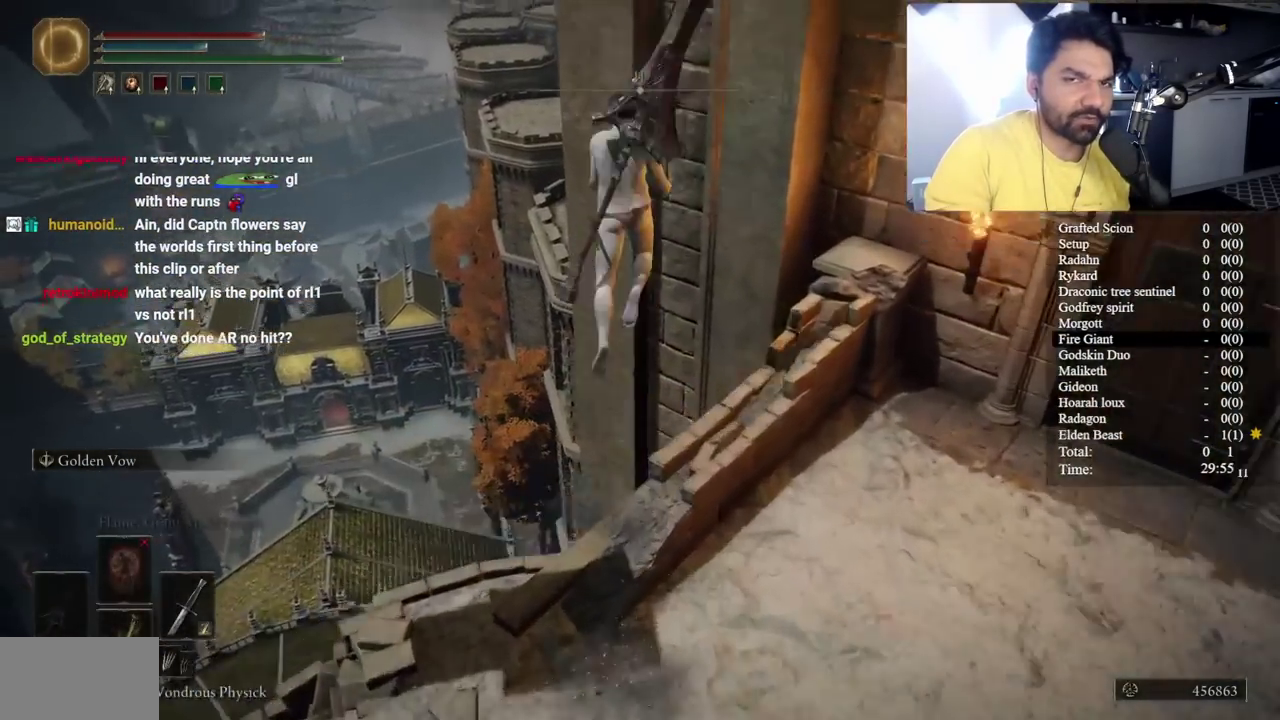
{"buttons": ["R1"], "left_stick": "right", "right_stick": "center", "button_events": [[433, "R1", "down"]]}
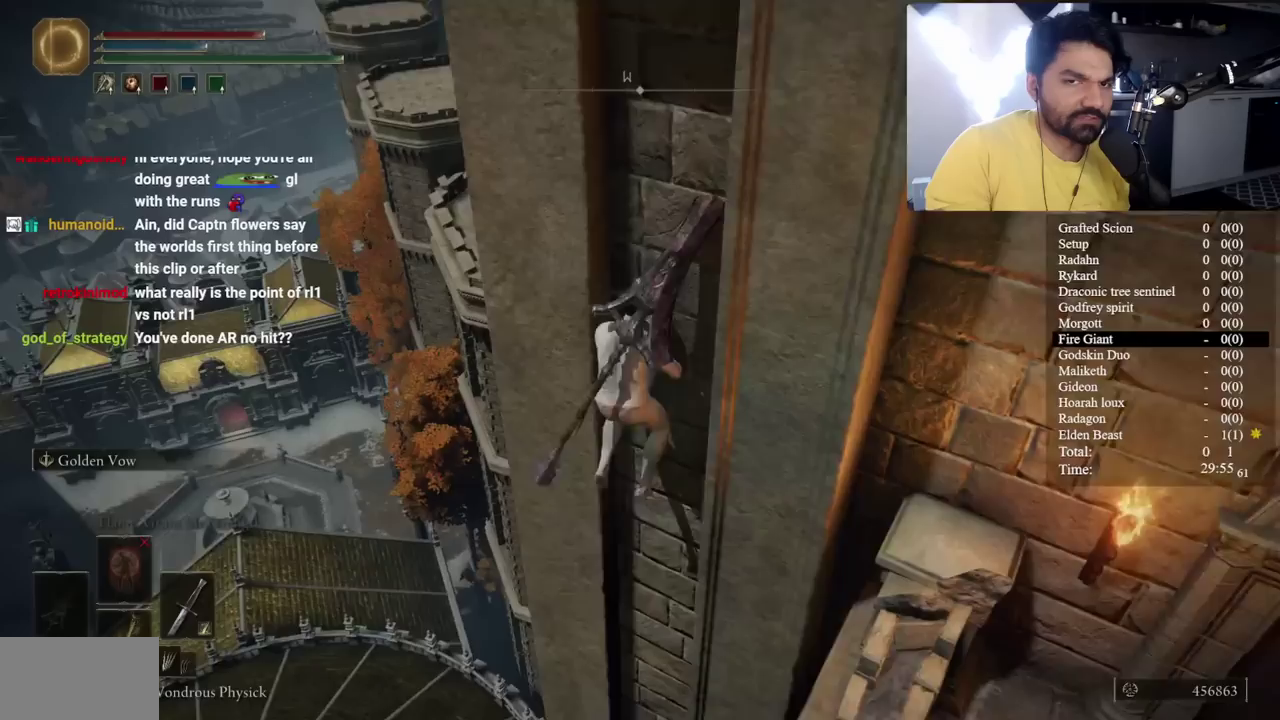
{"buttons": [], "left_stick": "right", "right_stick": "center", "button_events": [[50, "R1", "up"]]}
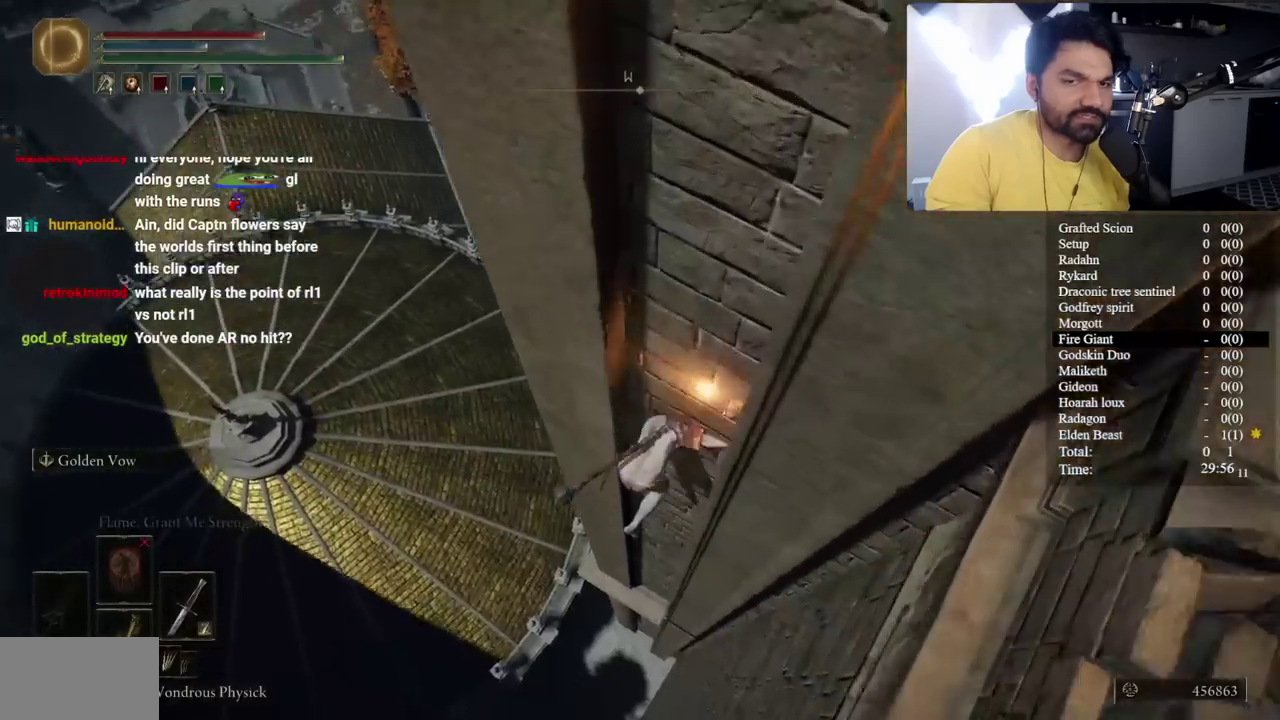
{"buttons": [], "left_stick": "up-right", "right_stick": "left", "button_events": []}
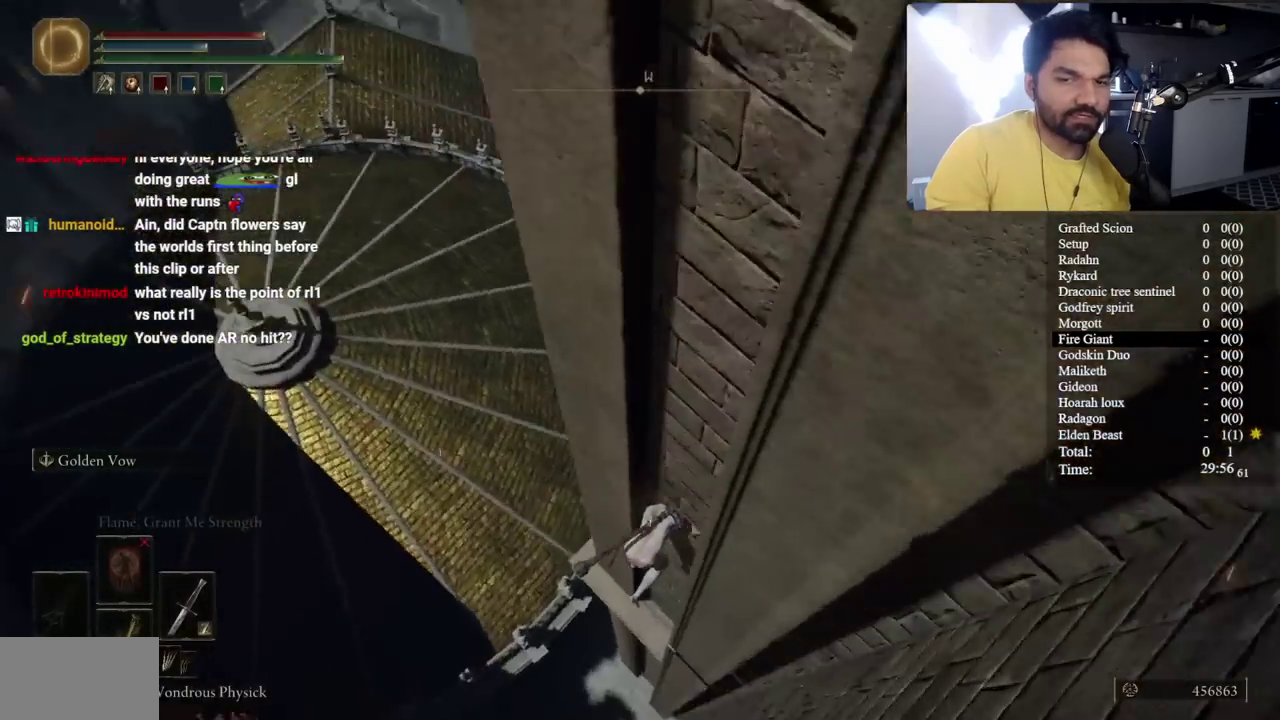
{"buttons": ["B"], "left_stick": "up-right", "right_stick": "left", "button_events": [[150, "B", "down"]]}
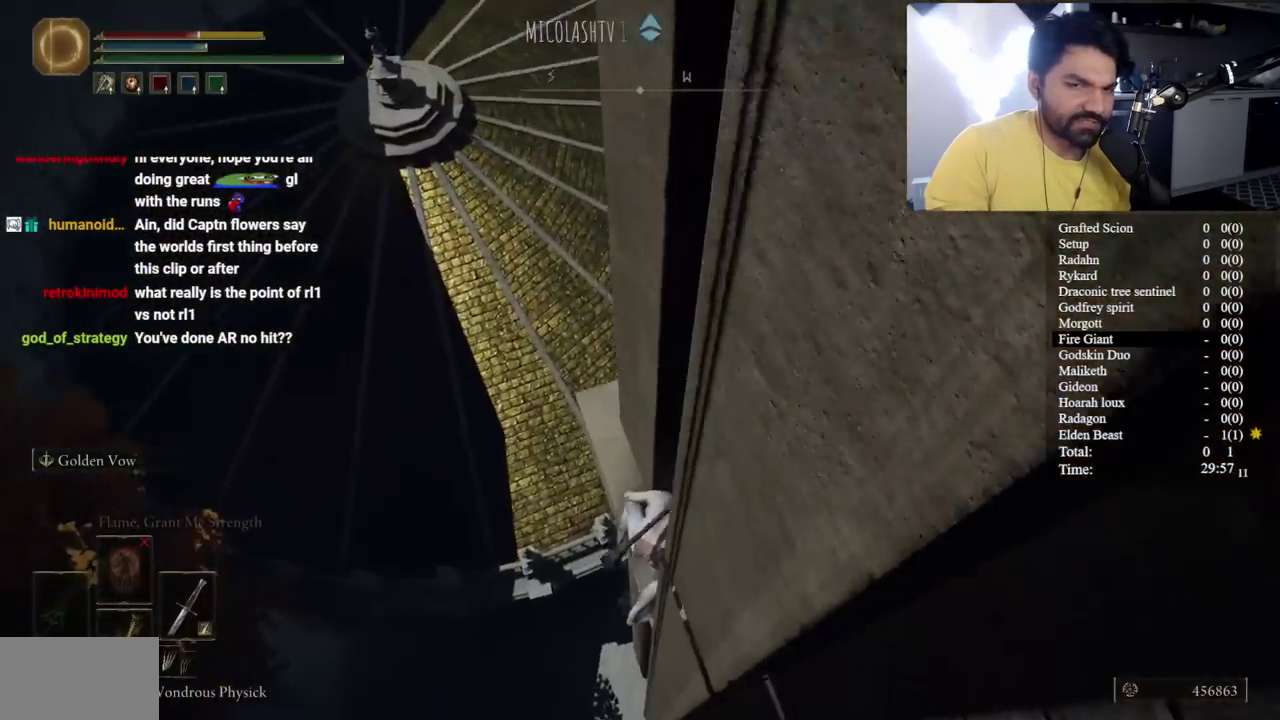
{"buttons": ["B"], "left_stick": "up-right", "right_stick": "center", "button_events": []}
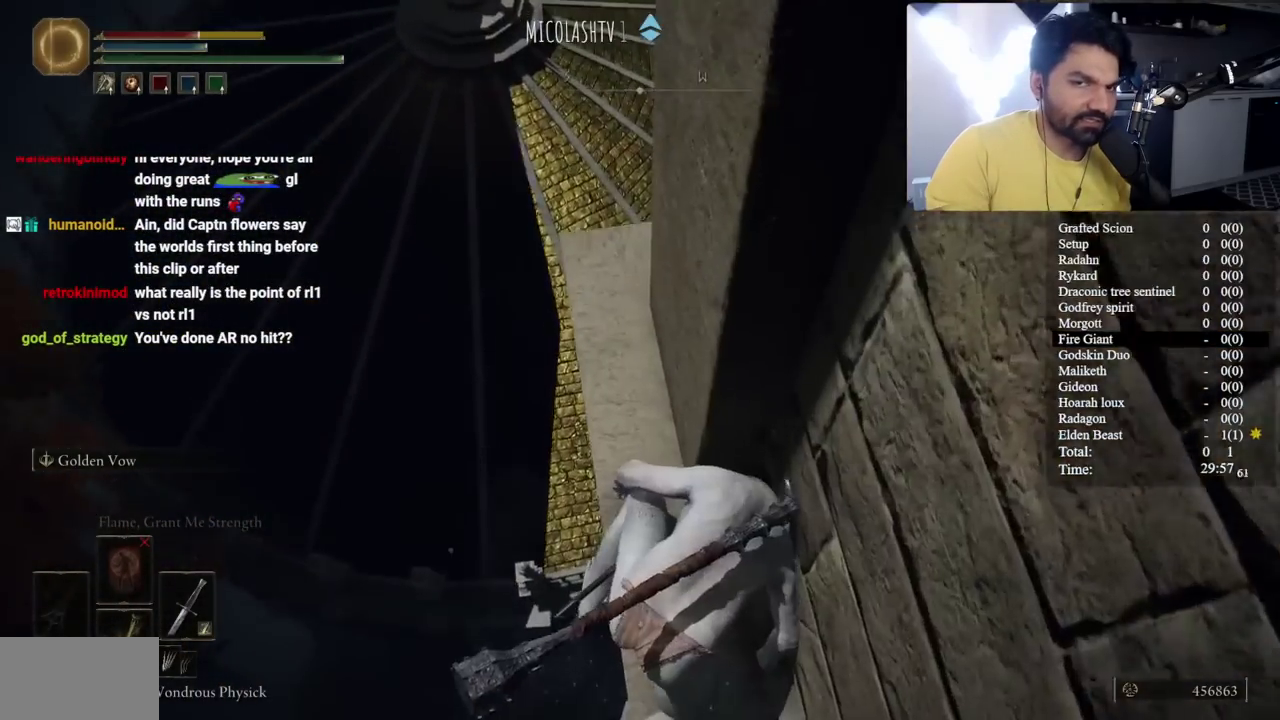
{"buttons": ["B"], "left_stick": "up-right", "right_stick": "center", "button_events": []}
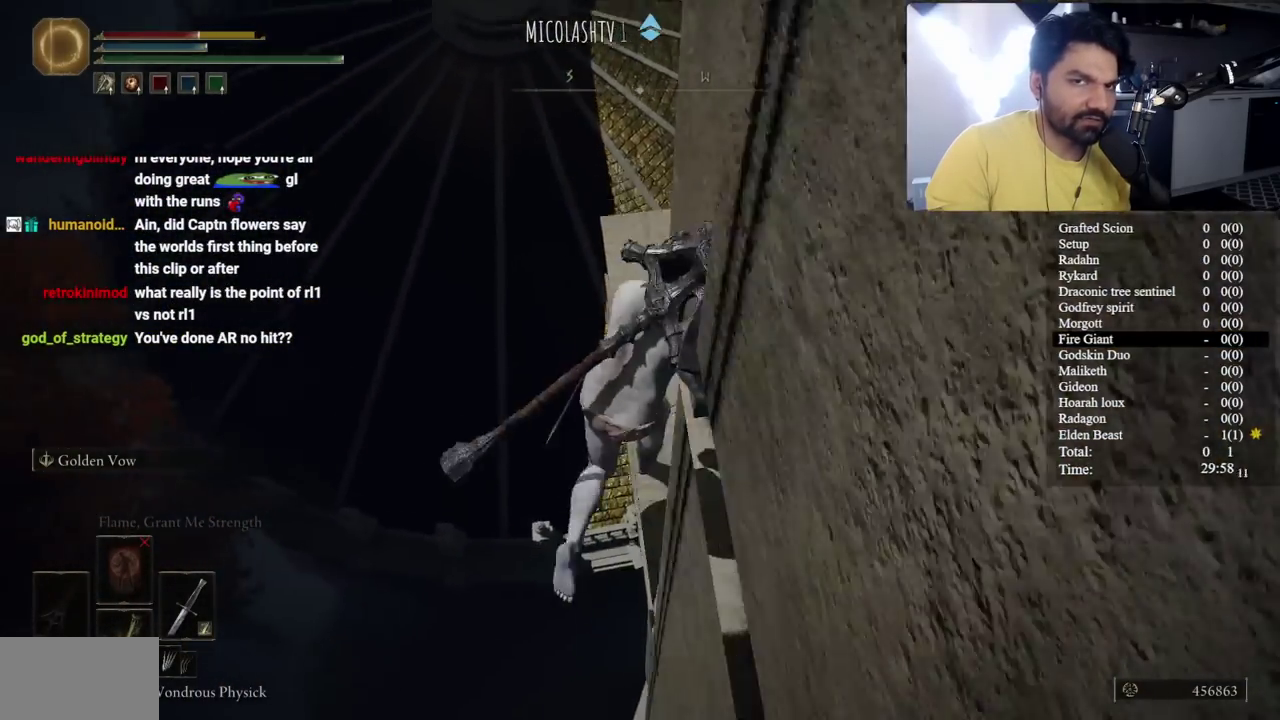
{"buttons": ["B"], "left_stick": "left", "right_stick": "center", "button_events": [[183, "A", "down"], [333, "A", "up"]]}
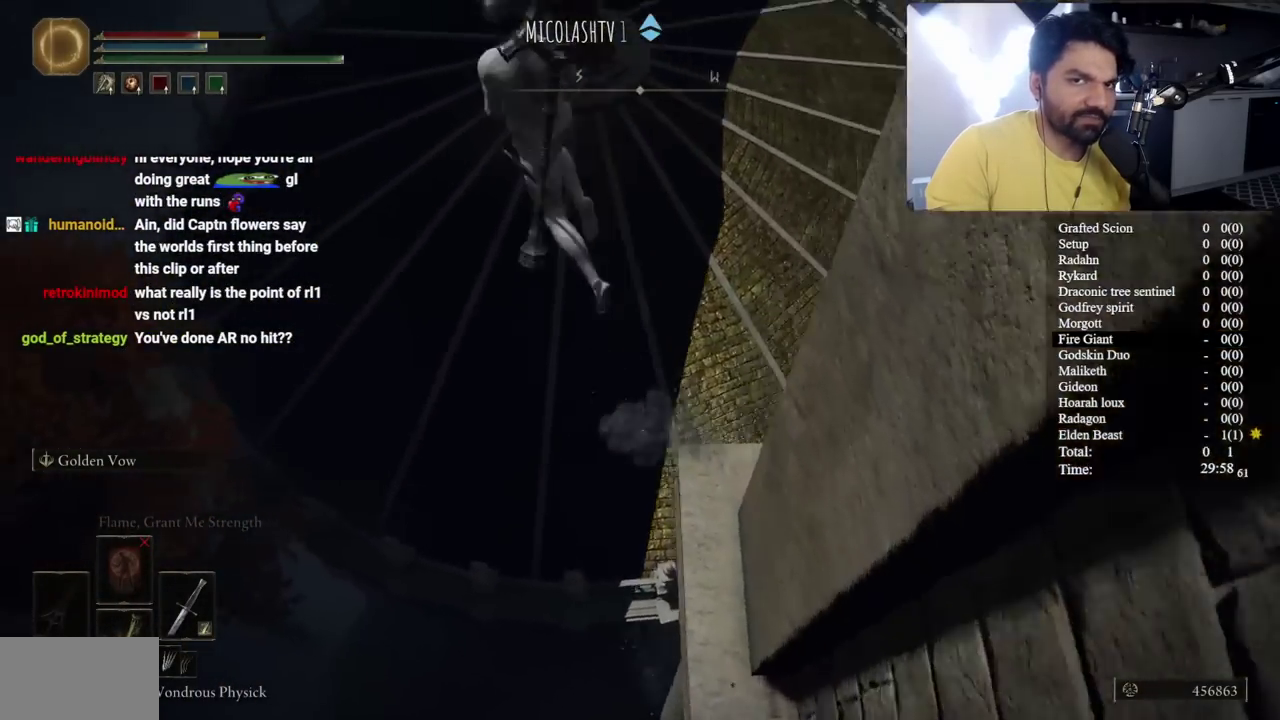
{"buttons": ["B"], "left_stick": "left", "right_stick": "center", "button_events": [[383, "R1", "down"], [500, "R1", "up"]]}
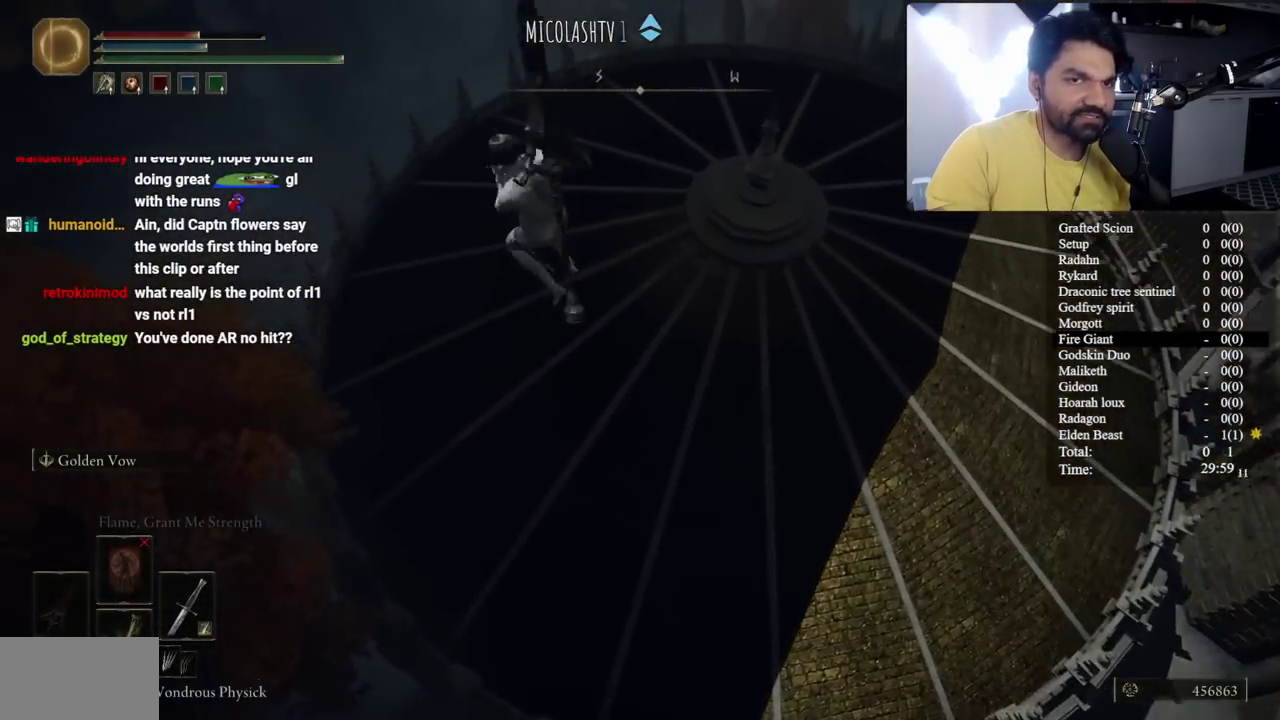
{"buttons": ["B"], "left_stick": "left", "right_stick": "center", "button_events": []}
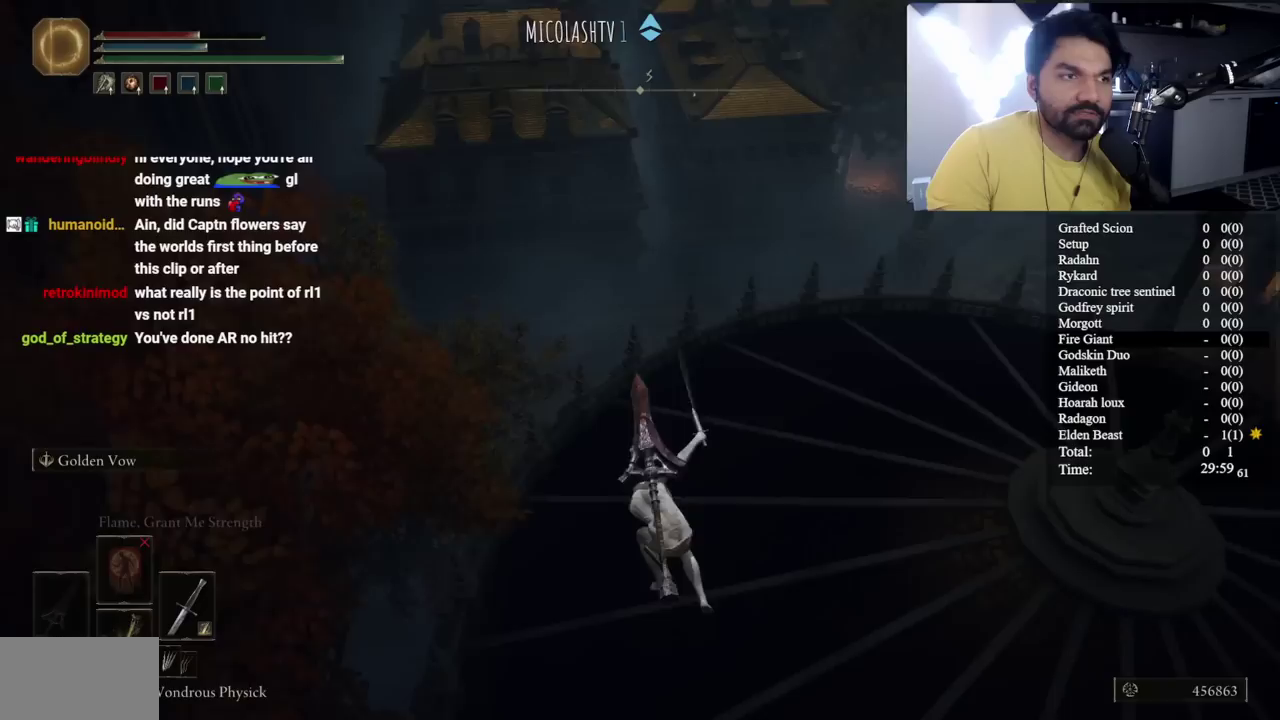
{"buttons": ["B"], "left_stick": "up-left", "right_stick": "center", "button_events": []}
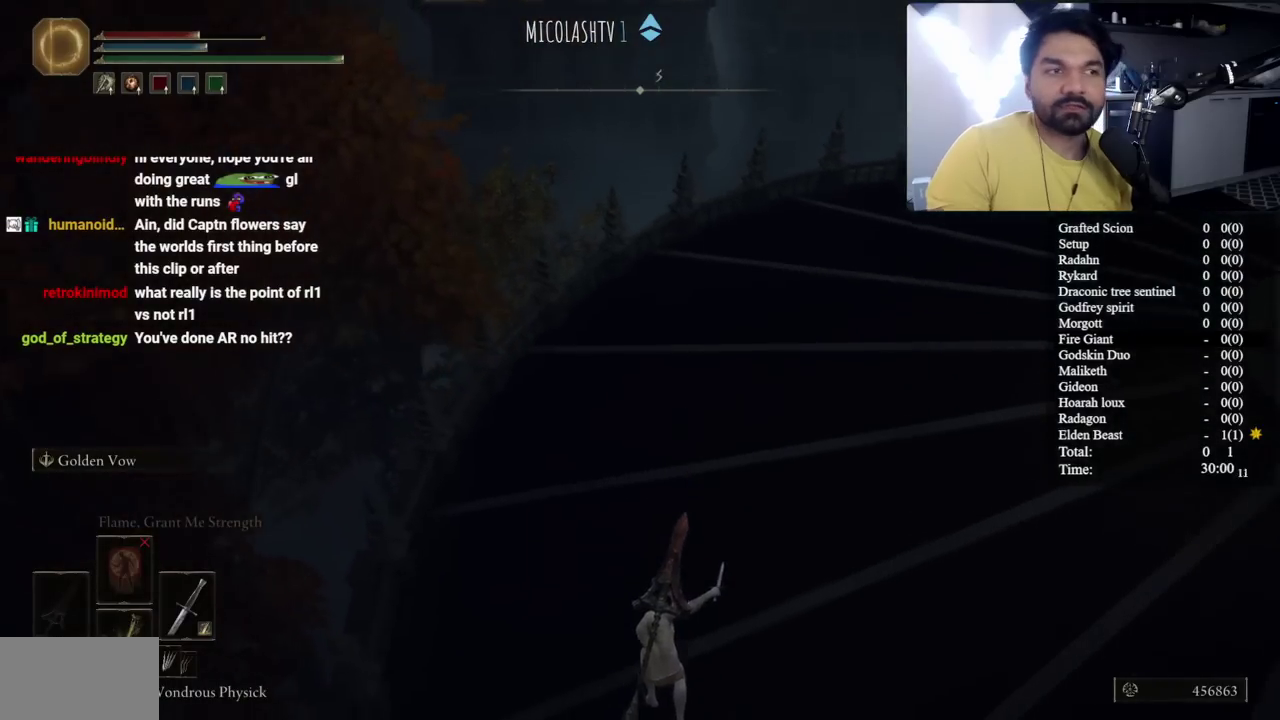
{"buttons": ["B"], "left_stick": "up-left", "right_stick": "center", "button_events": []}
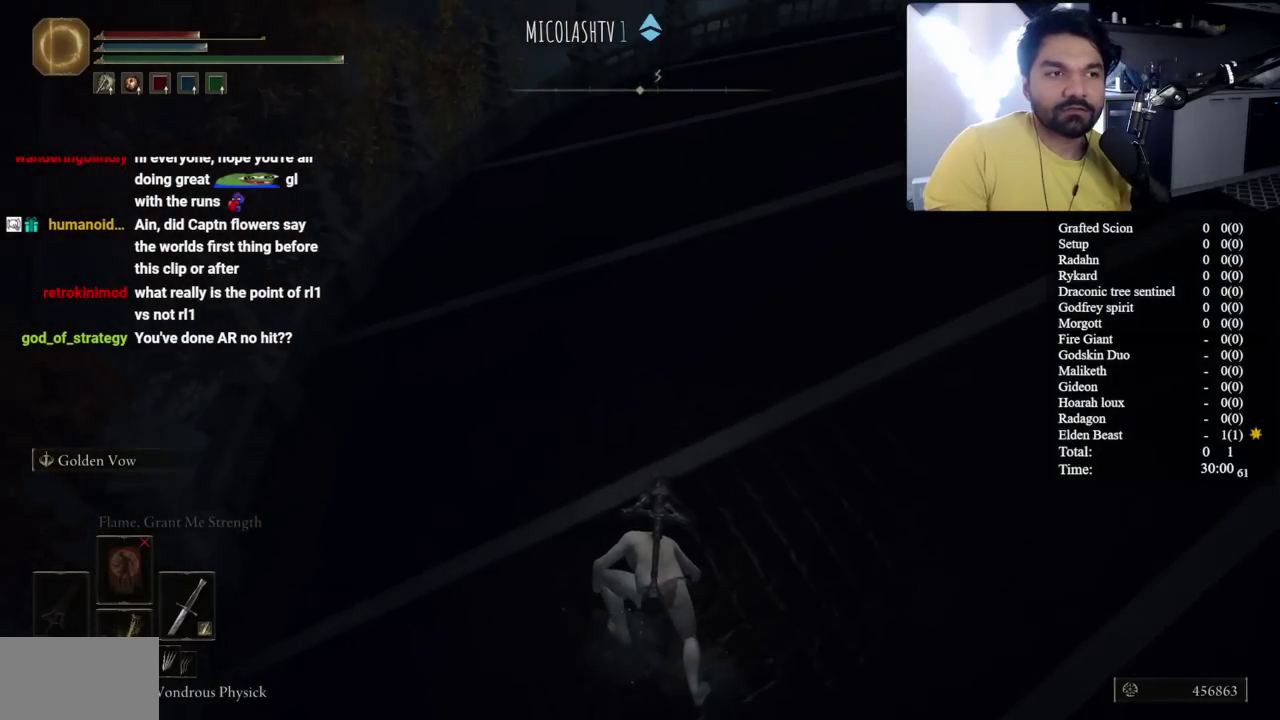
{"buttons": ["B"], "left_stick": "up-left", "right_stick": "center", "button_events": []}
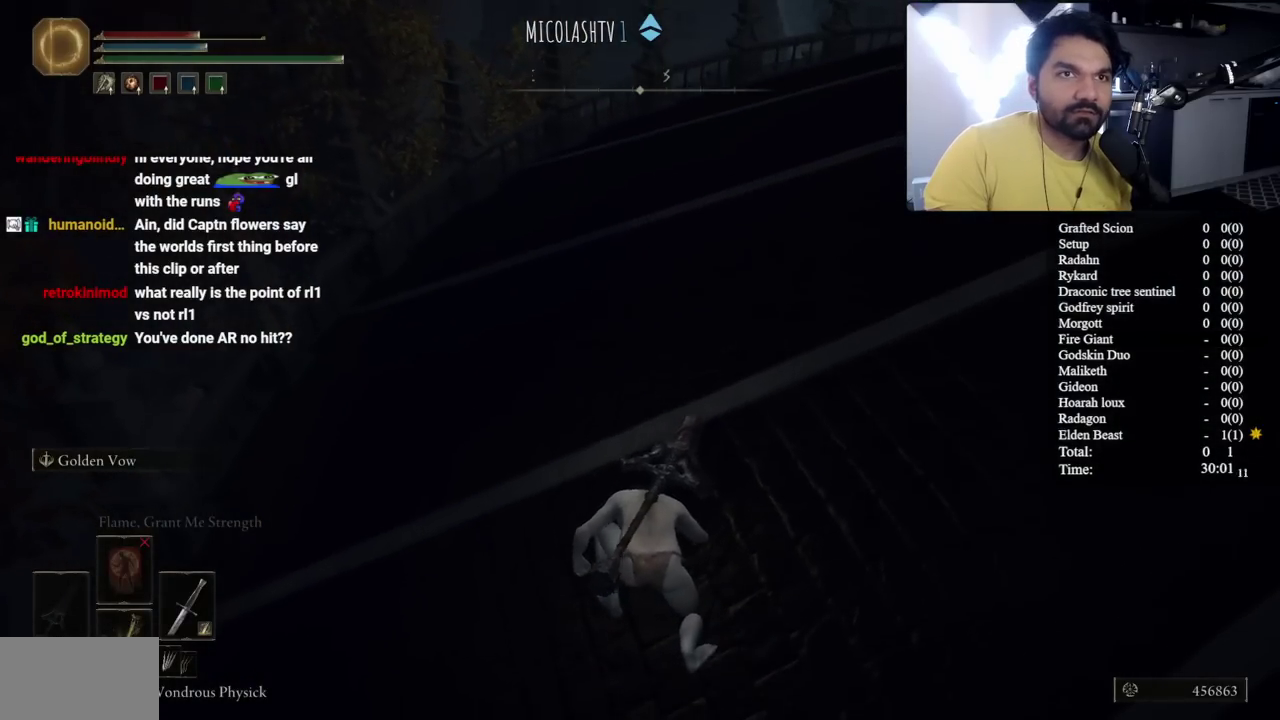
{"buttons": ["B"], "left_stick": "up-left", "right_stick": "center", "button_events": []}
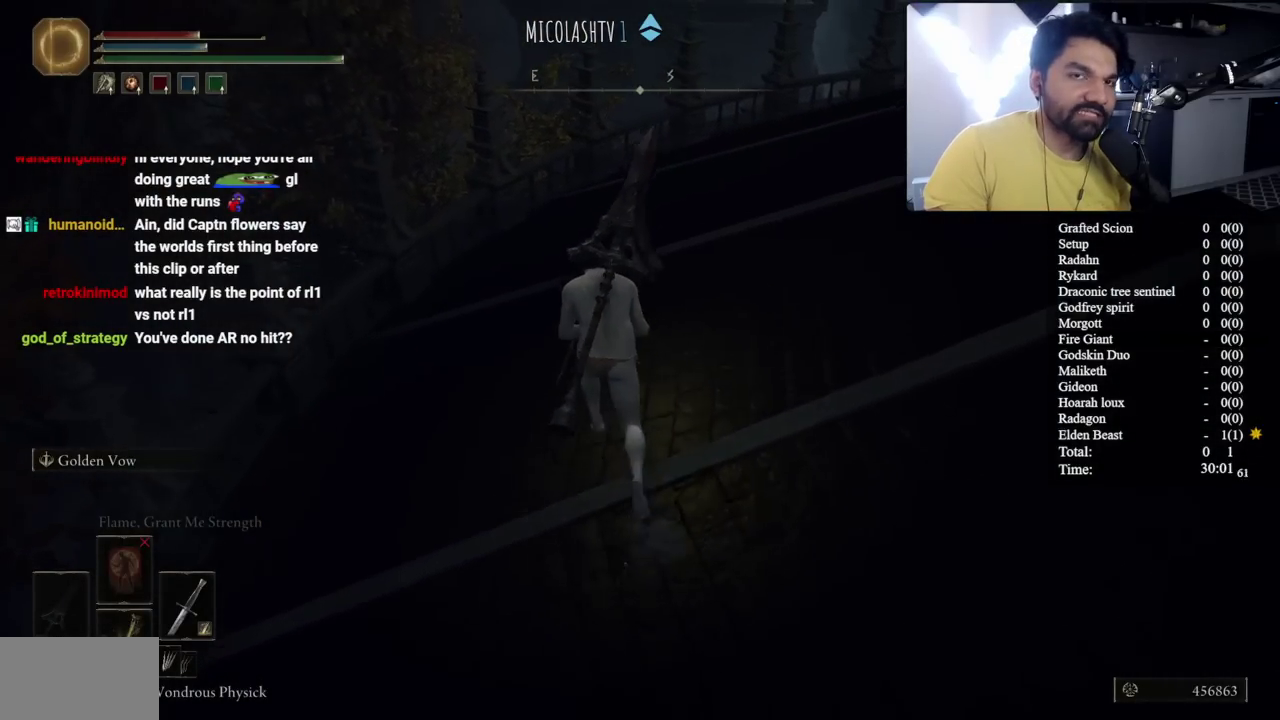
{"buttons": ["B"], "left_stick": "up-right", "right_stick": "center", "button_events": []}
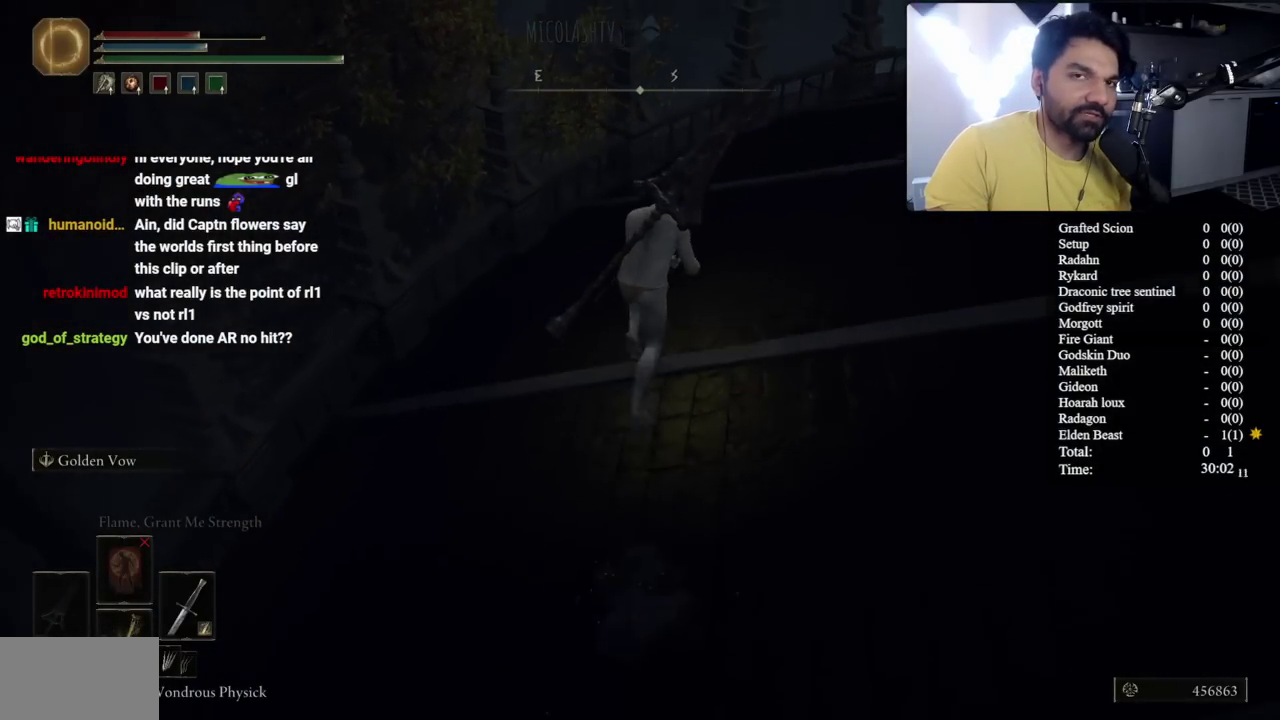
{"buttons": ["B"], "left_stick": "up-right", "right_stick": "down-left", "button_events": []}
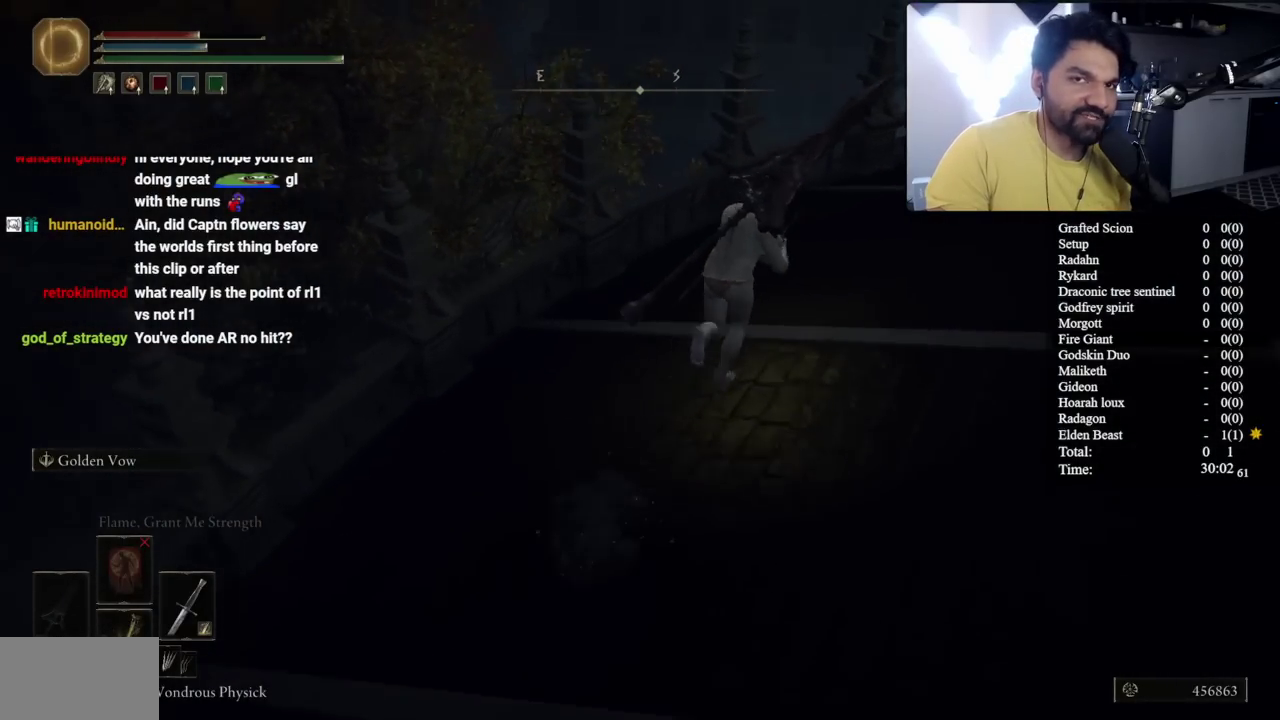
{"buttons": ["A", "B"], "left_stick": "up-left", "right_stick": "center", "button_events": [[450, "A", "down"]]}